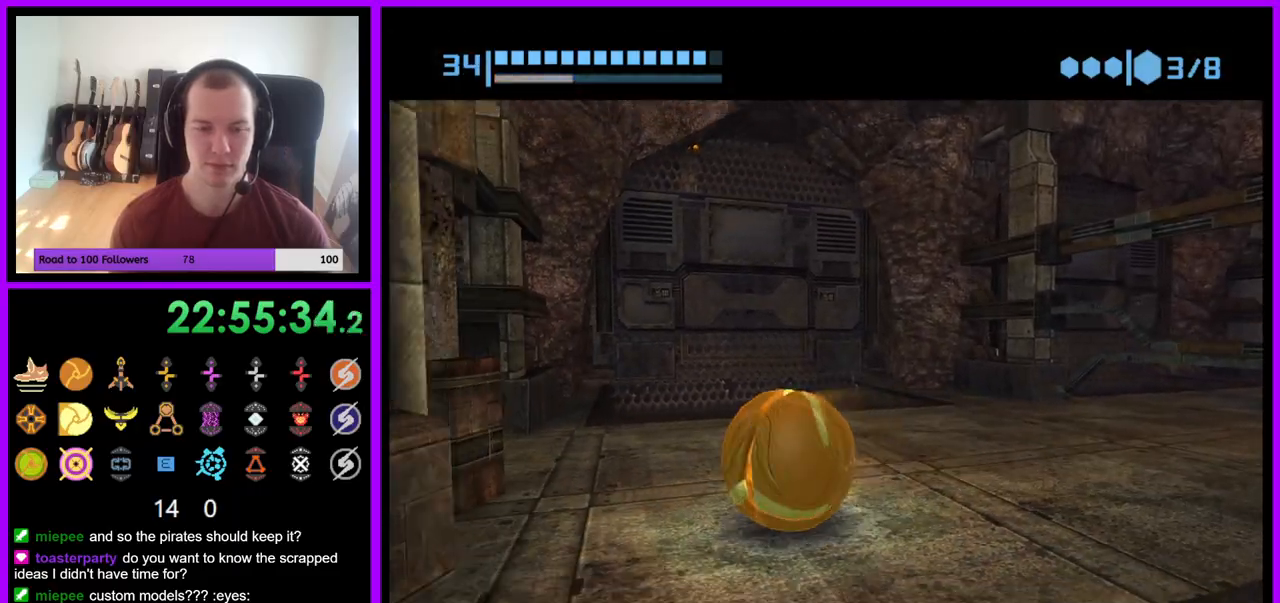
Gameplay with a controller (Nintendo layout); each line is a JSON object with the inputs held at the frame after it. "events" lists button and stick changes between this image and that frame as [ms after this image, input, new state], when the widget could be followed in between. Not read: L3 R3 START Z.
{"buttons": ["B"], "left_stick": "up", "right_stick": "center", "events": [[33, "left_stick", "left"], [400, "left_stick", "up"]]}
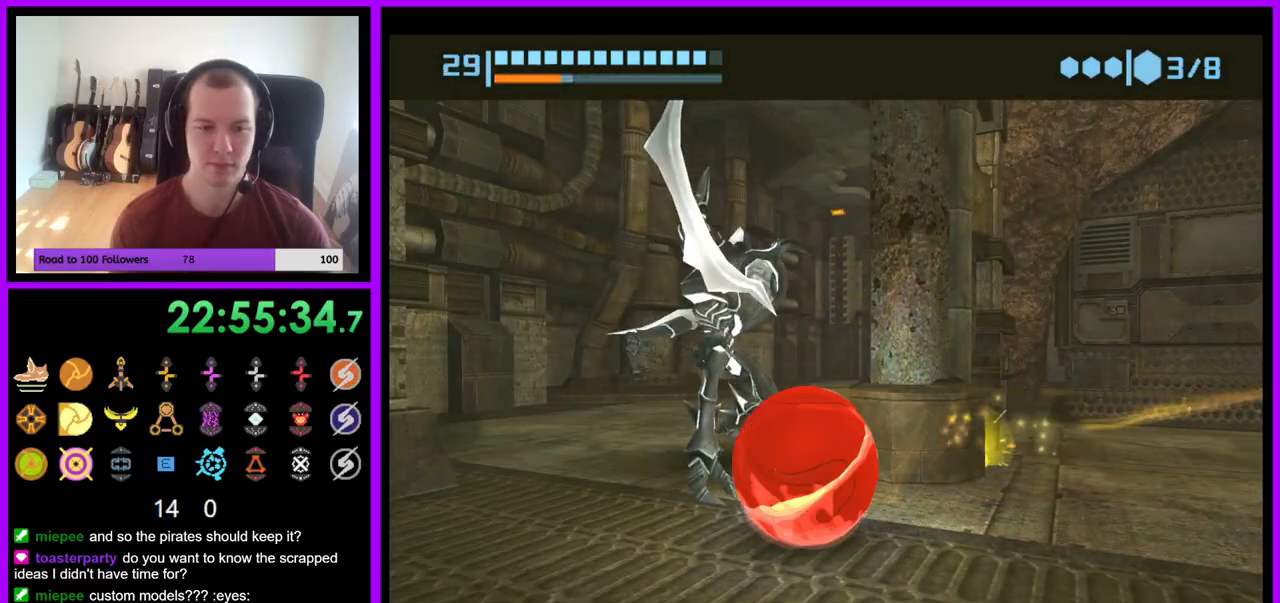
{"buttons": ["B"], "left_stick": "right", "right_stick": "center", "events": [[67, "left_stick", "up-right"], [250, "left_stick", "up-left"], [433, "left_stick", "up-right"], [483, "left_stick", "right"]]}
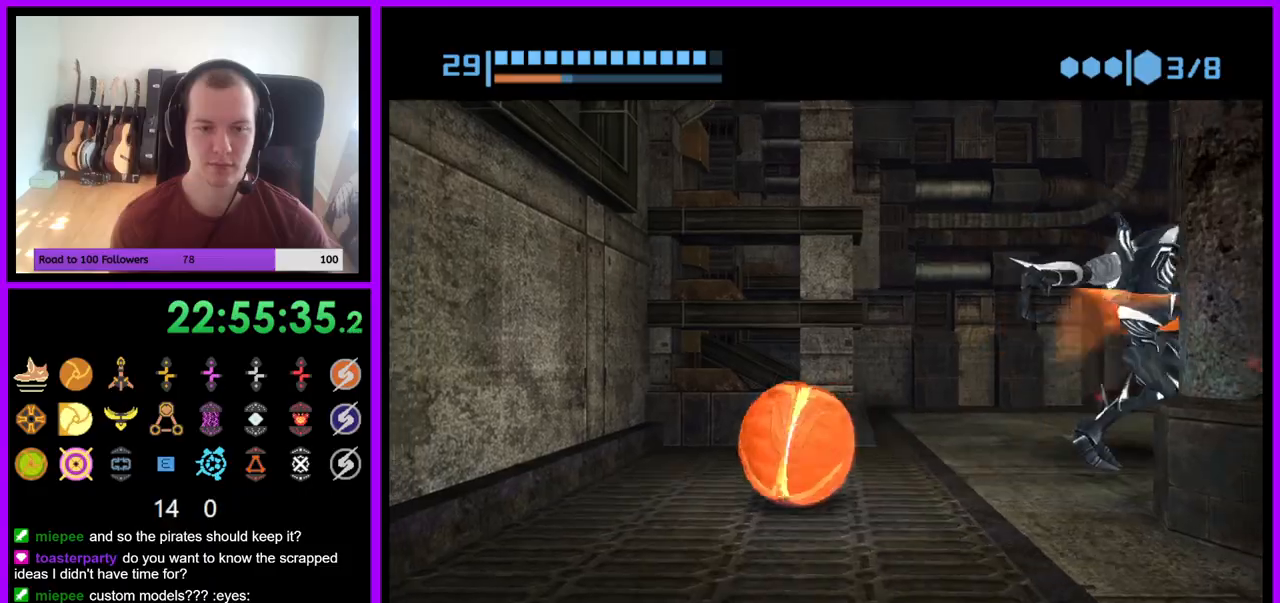
{"buttons": [], "left_stick": "up-right", "right_stick": "center", "events": [[133, "left_stick", "up-right"], [417, "B", "up"]]}
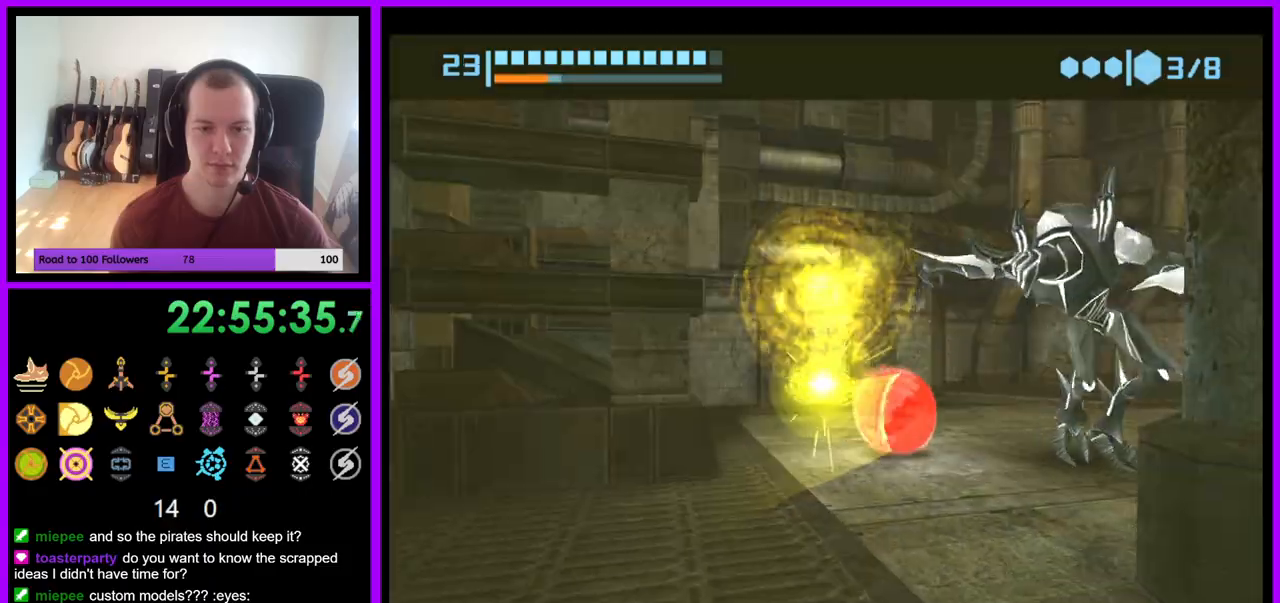
{"buttons": ["B"], "left_stick": "right", "right_stick": "center", "events": [[17, "B", "down"], [333, "left_stick", "right"]]}
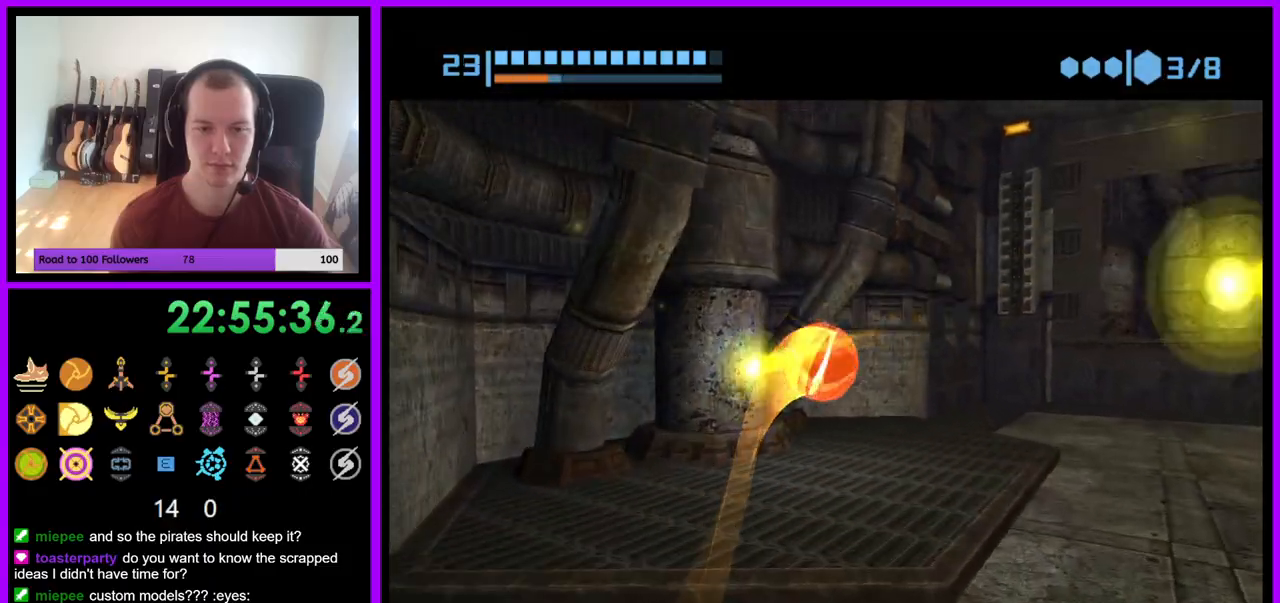
{"buttons": ["B"], "left_stick": "down-right", "right_stick": "center", "events": [[350, "left_stick", "down-right"]]}
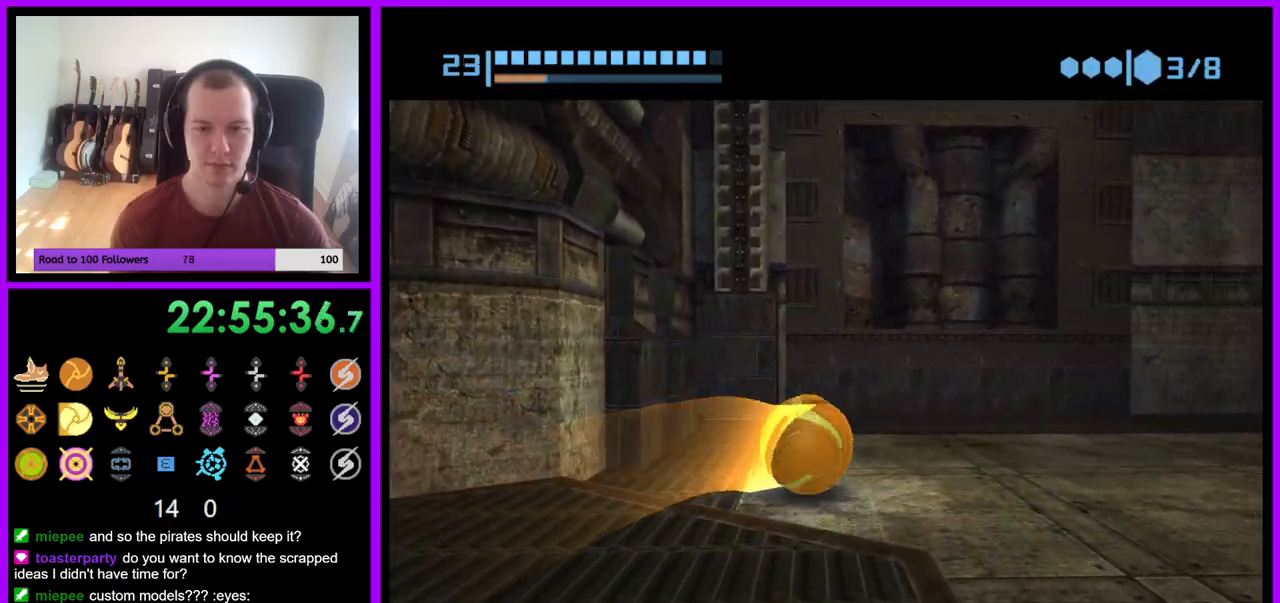
{"buttons": ["B"], "left_stick": "up-right", "right_stick": "center", "events": [[100, "left_stick", "right"], [333, "left_stick", "up-right"]]}
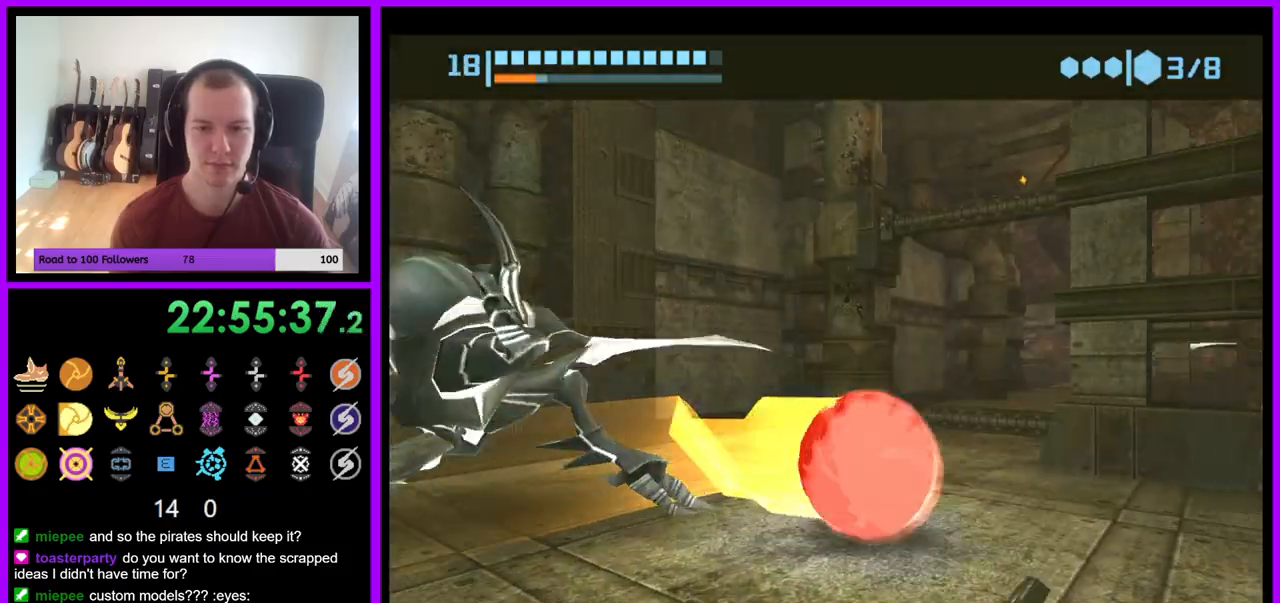
{"buttons": ["B"], "left_stick": "left", "right_stick": "center", "events": [[33, "left_stick", "up-left"], [350, "left_stick", "left"]]}
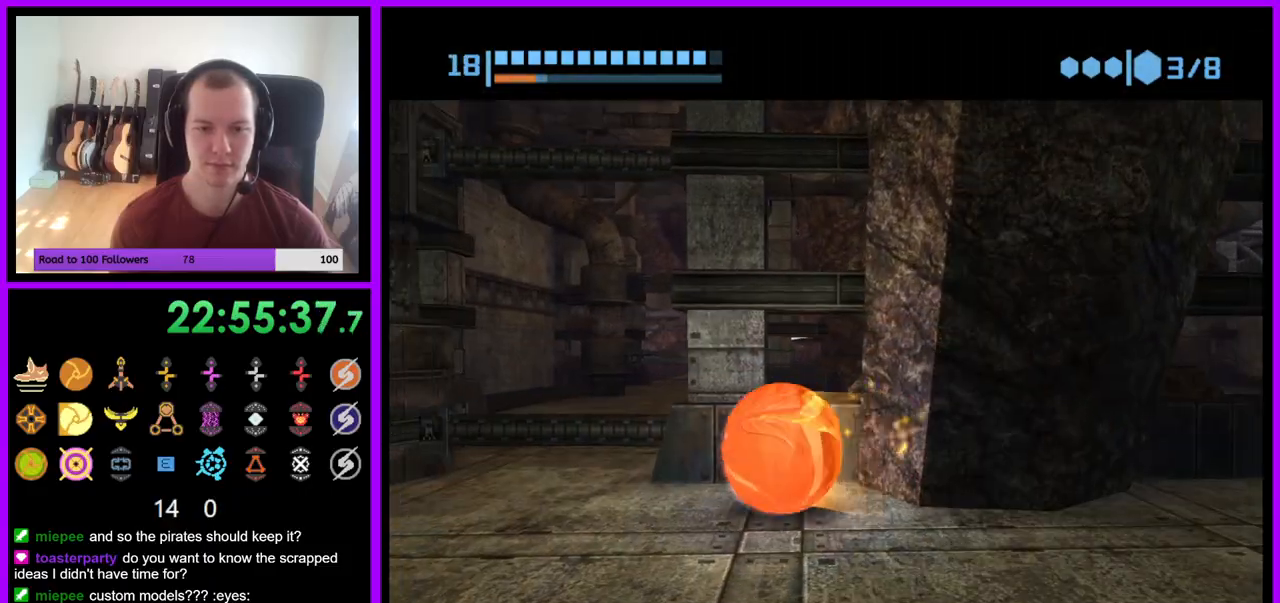
{"buttons": ["B"], "left_stick": "up", "right_stick": "center", "events": [[250, "left_stick", "up-left"], [317, "B", "up"], [417, "left_stick", "up"], [450, "B", "down"]]}
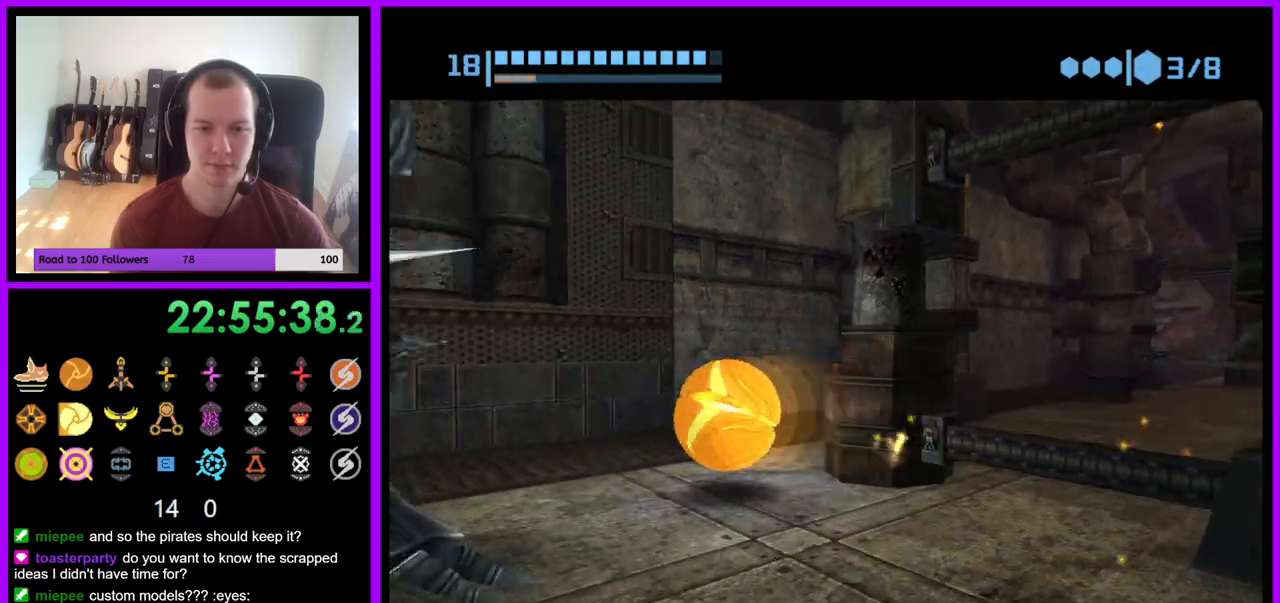
{"buttons": ["B"], "left_stick": "down-right", "right_stick": "center", "events": [[50, "left_stick", "up-right"], [300, "left_stick", "right"], [483, "left_stick", "down-right"]]}
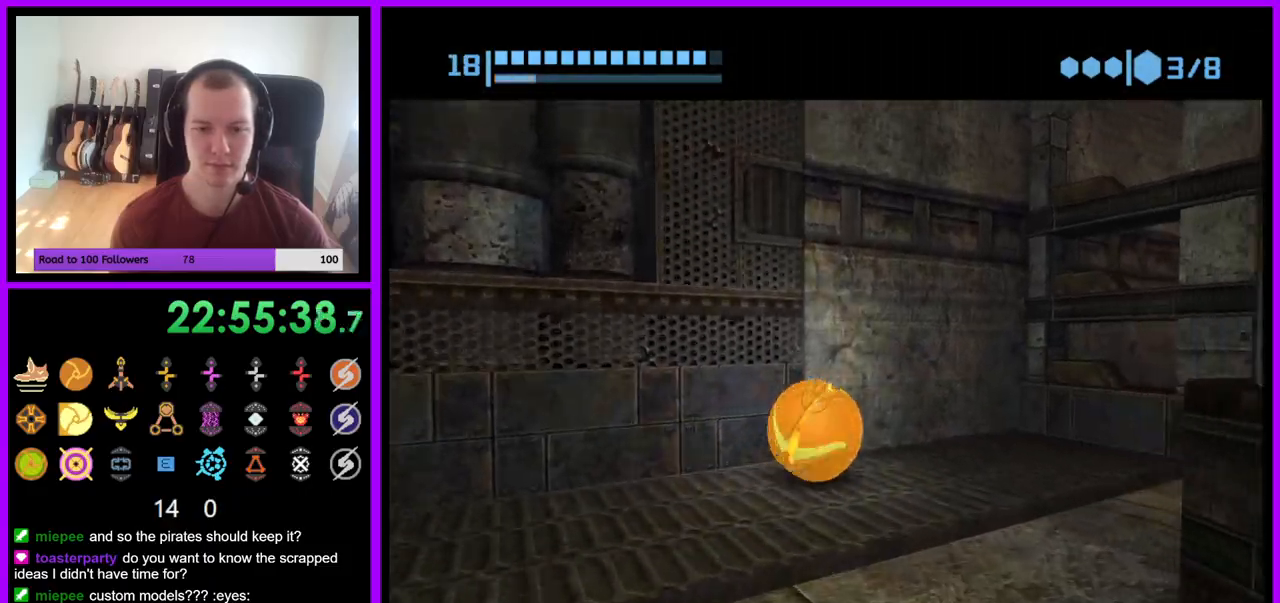
{"buttons": ["B"], "left_stick": "down-right", "right_stick": "center", "events": [[167, "left_stick", "right"], [317, "left_stick", "down-right"]]}
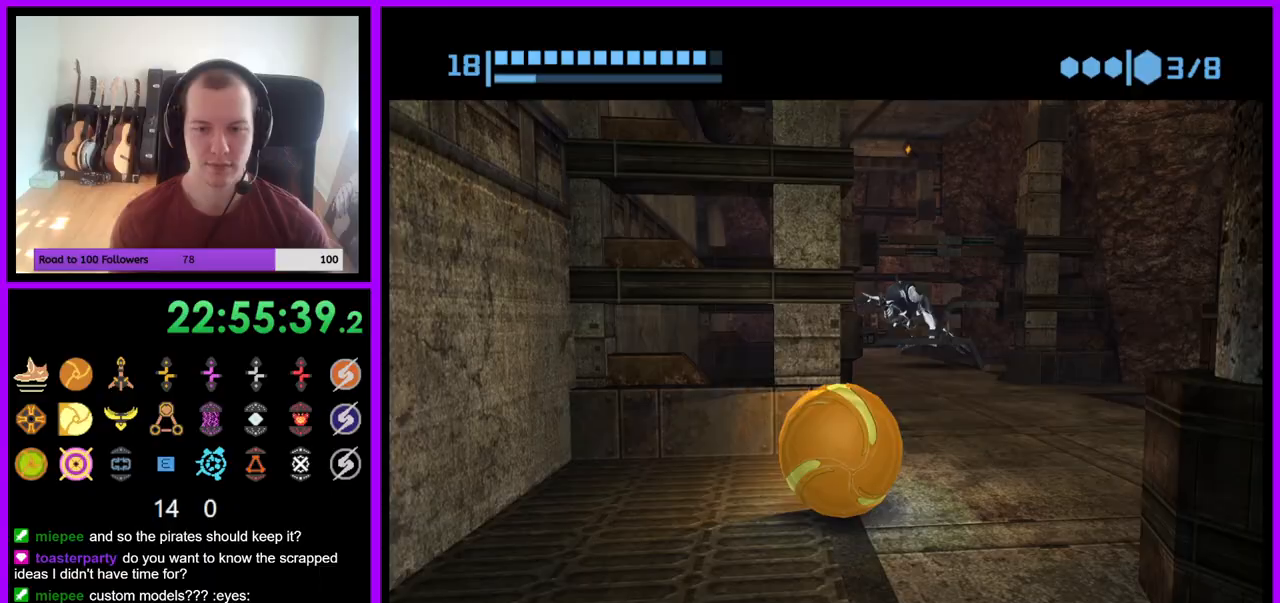
{"buttons": ["B"], "left_stick": "down-left", "right_stick": "center", "events": [[50, "left_stick", "up-right"], [200, "left_stick", "up-left"], [283, "left_stick", "left"], [433, "left_stick", "down-left"]]}
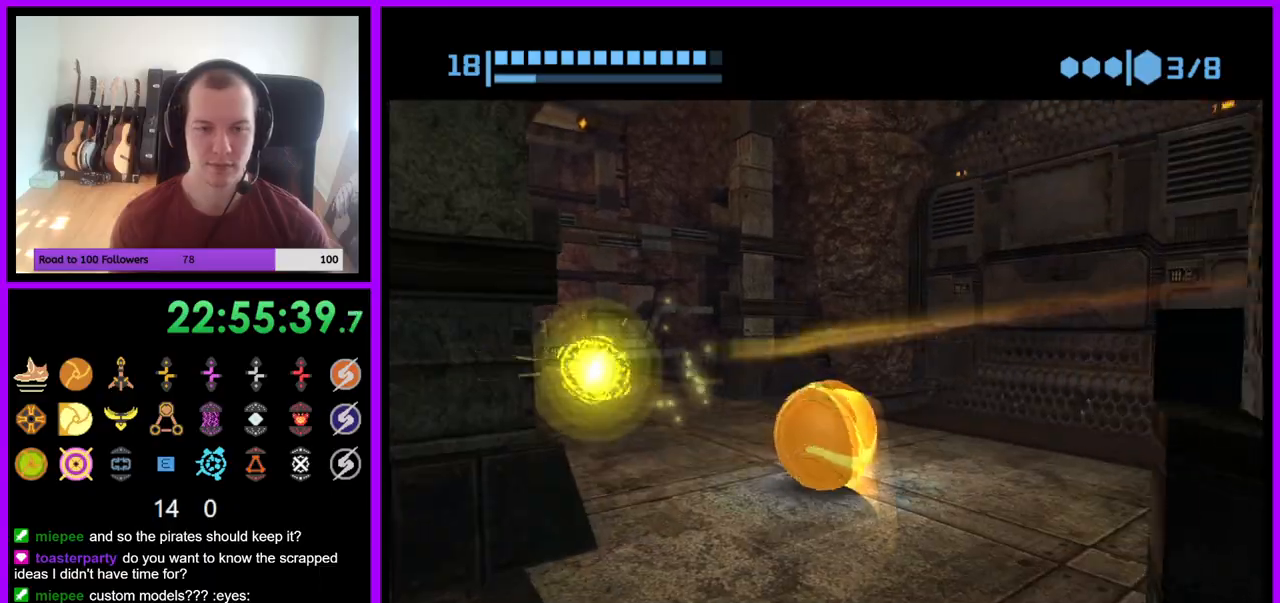
{"buttons": ["B"], "left_stick": "up-left", "right_stick": "center", "events": [[100, "left_stick", "left"], [233, "B", "up"], [333, "B", "down"], [467, "left_stick", "up-left"]]}
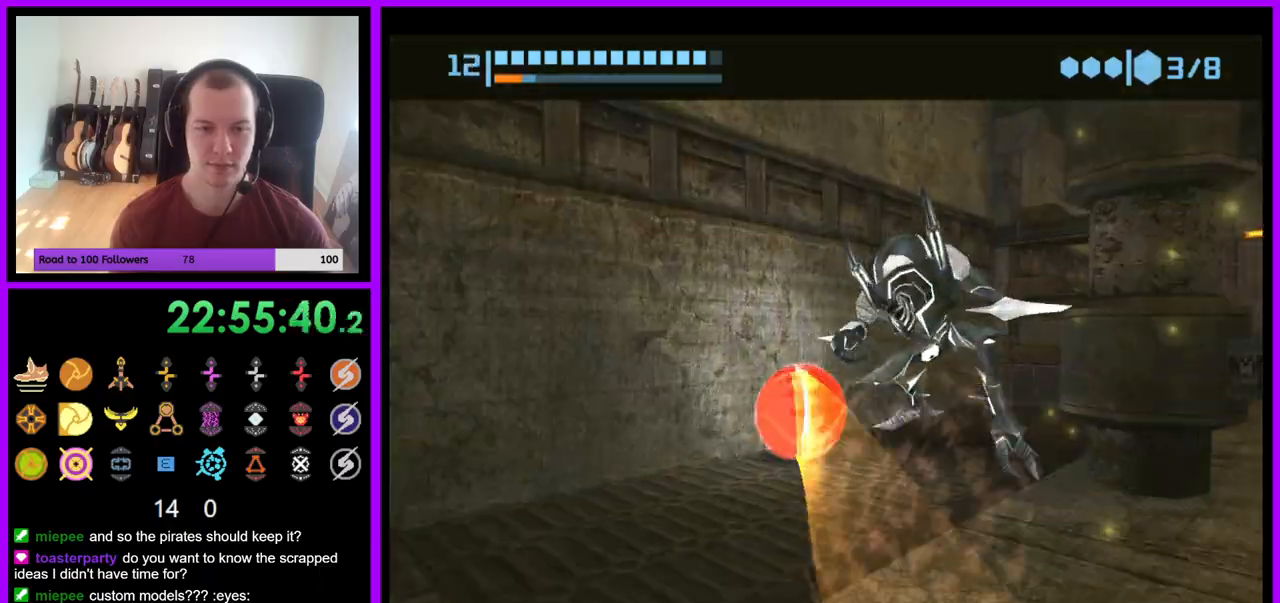
{"buttons": ["B"], "left_stick": "down-right", "right_stick": "center", "events": [[17, "left_stick", "up"], [200, "left_stick", "up-right"], [367, "left_stick", "right"], [483, "left_stick", "down-right"]]}
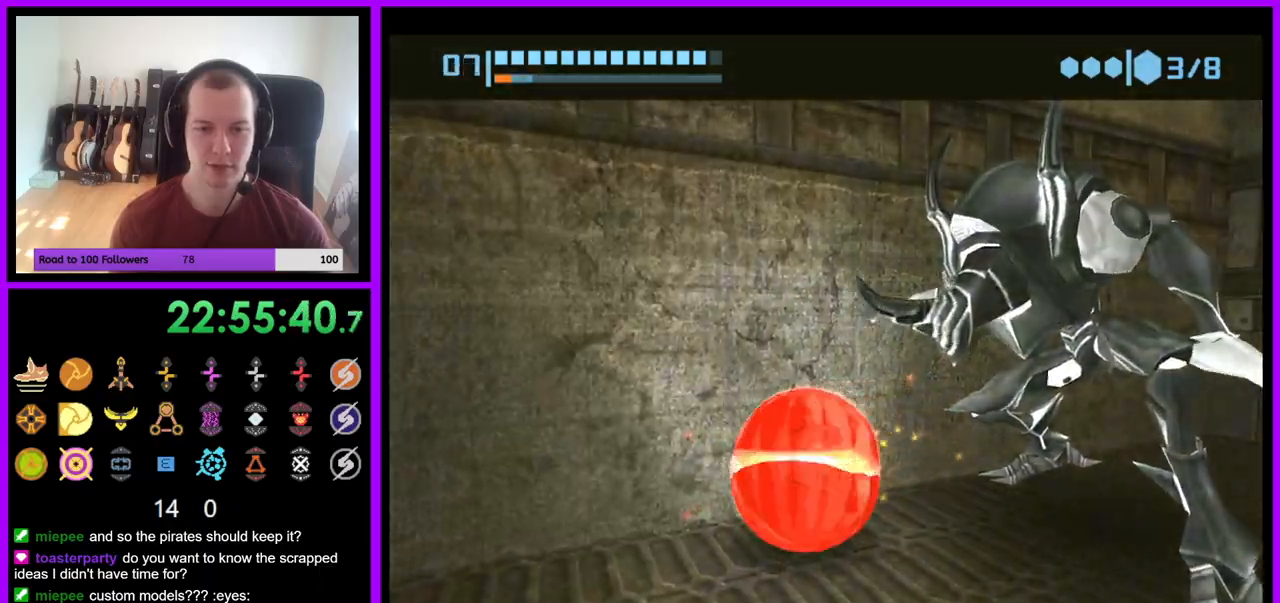
{"buttons": ["B"], "left_stick": "down-left", "right_stick": "center", "events": [[150, "left_stick", "up-right"], [300, "A", "down"], [367, "left_stick", "center"], [417, "A", "up"], [483, "left_stick", "down-left"]]}
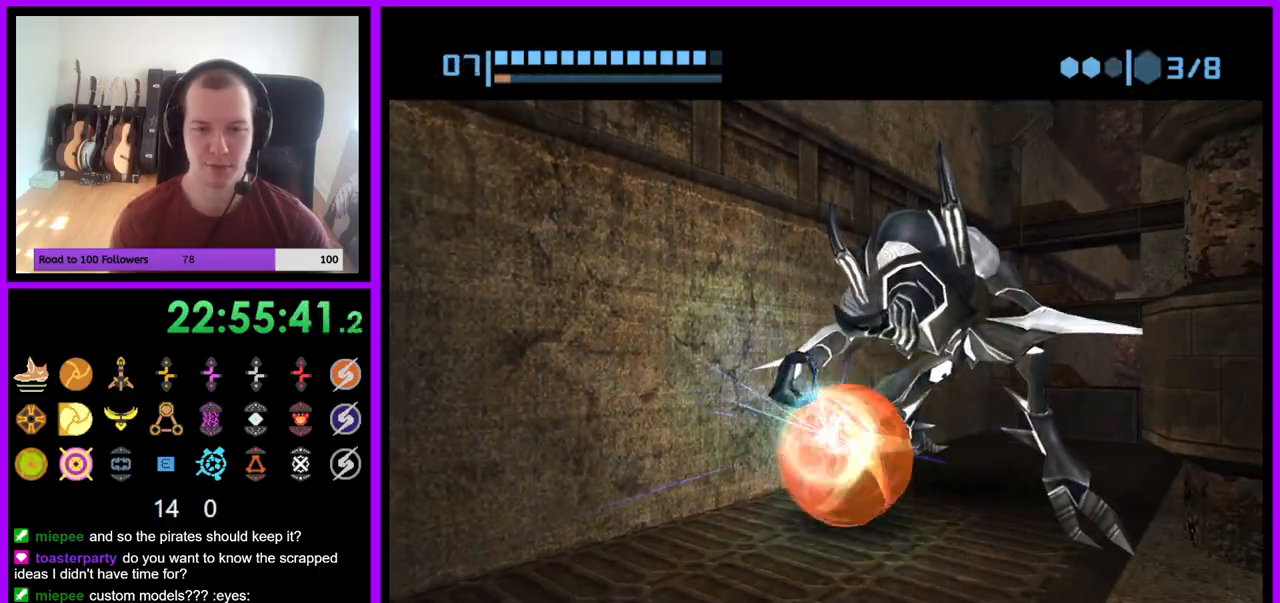
{"buttons": ["B"], "left_stick": "center", "right_stick": "center", "events": [[117, "left_stick", "center"]]}
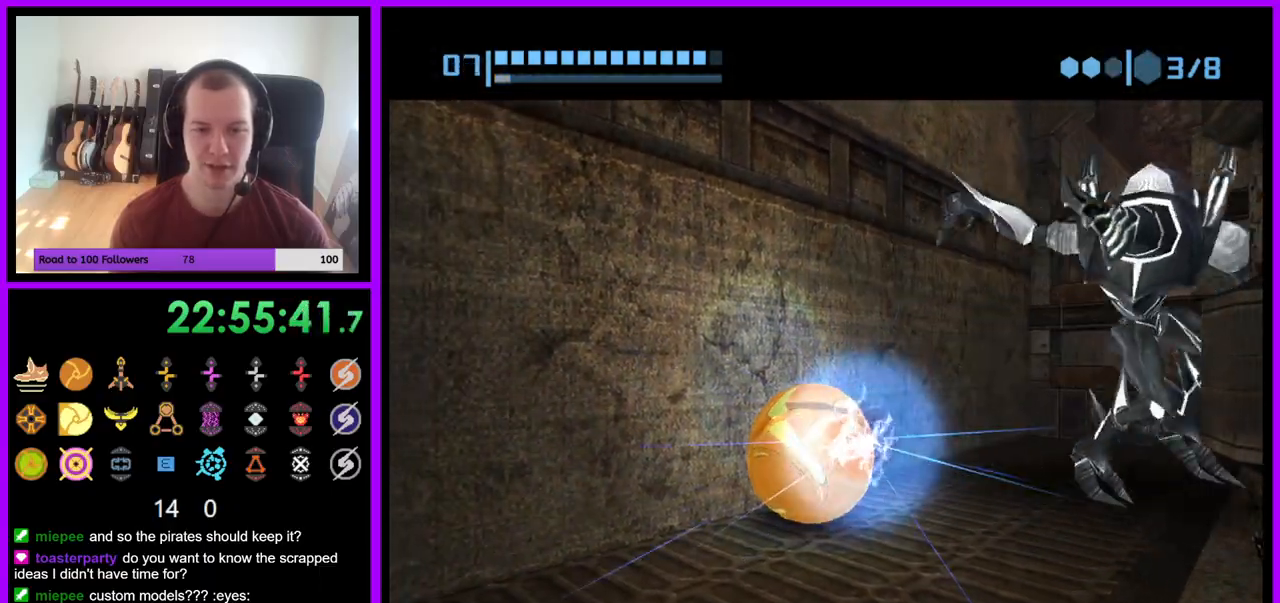
{"buttons": ["B"], "left_stick": "center", "right_stick": "center", "events": [[200, "A", "down"], [300, "A", "up"]]}
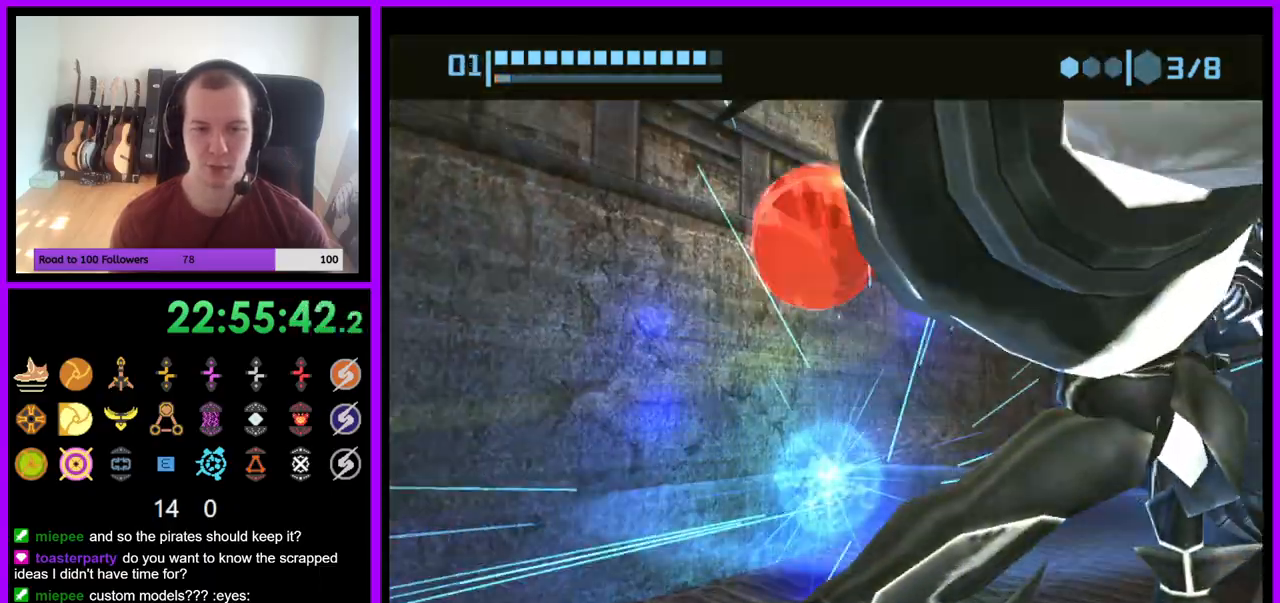
{"buttons": ["B"], "left_stick": "center", "right_stick": "center", "events": [[83, "A", "down"], [283, "A", "up"]]}
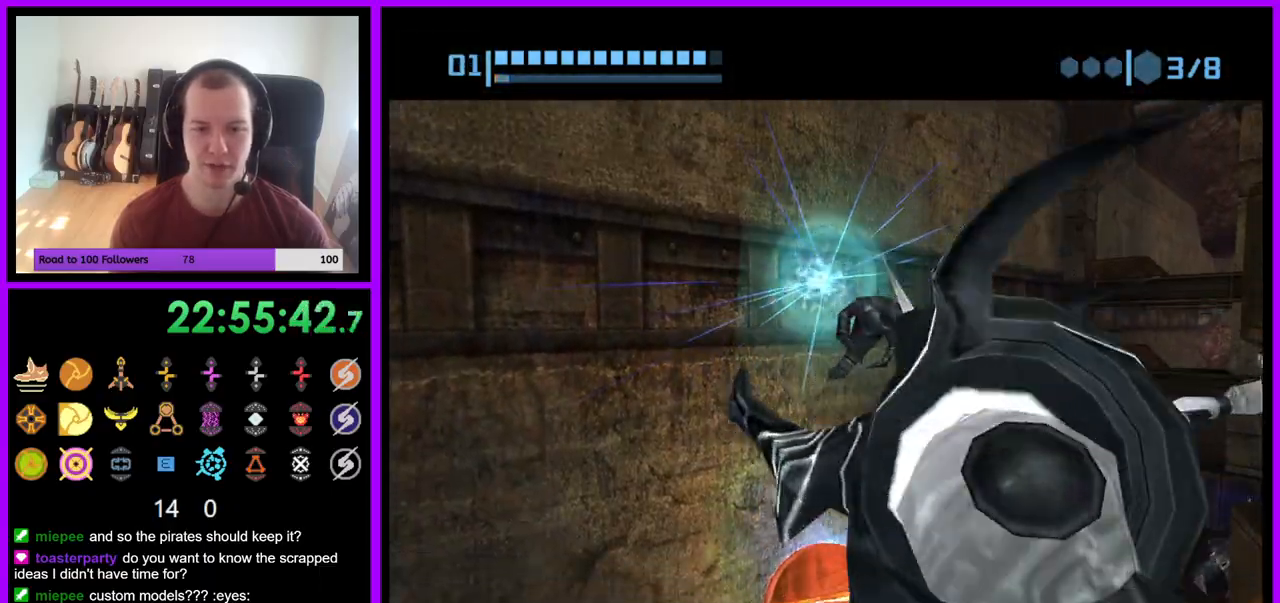
{"buttons": ["B"], "left_stick": "up-right", "right_stick": "center", "events": [[167, "left_stick", "up-right"]]}
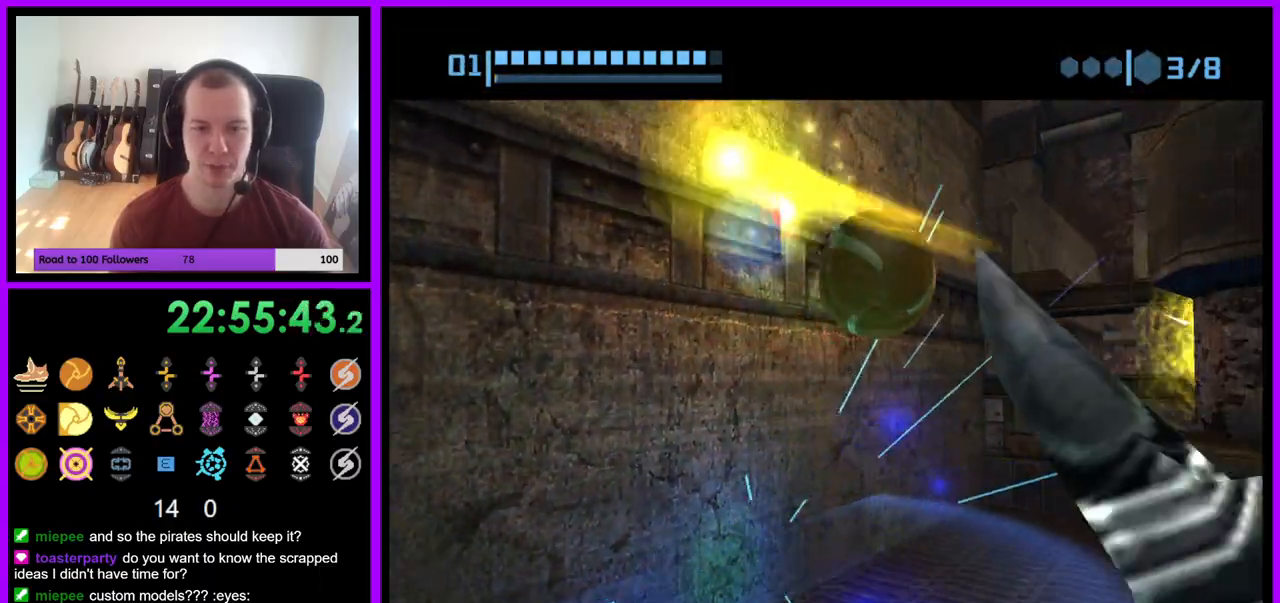
{"buttons": [], "left_stick": "up-right", "right_stick": "center", "events": [[367, "B", "up"]]}
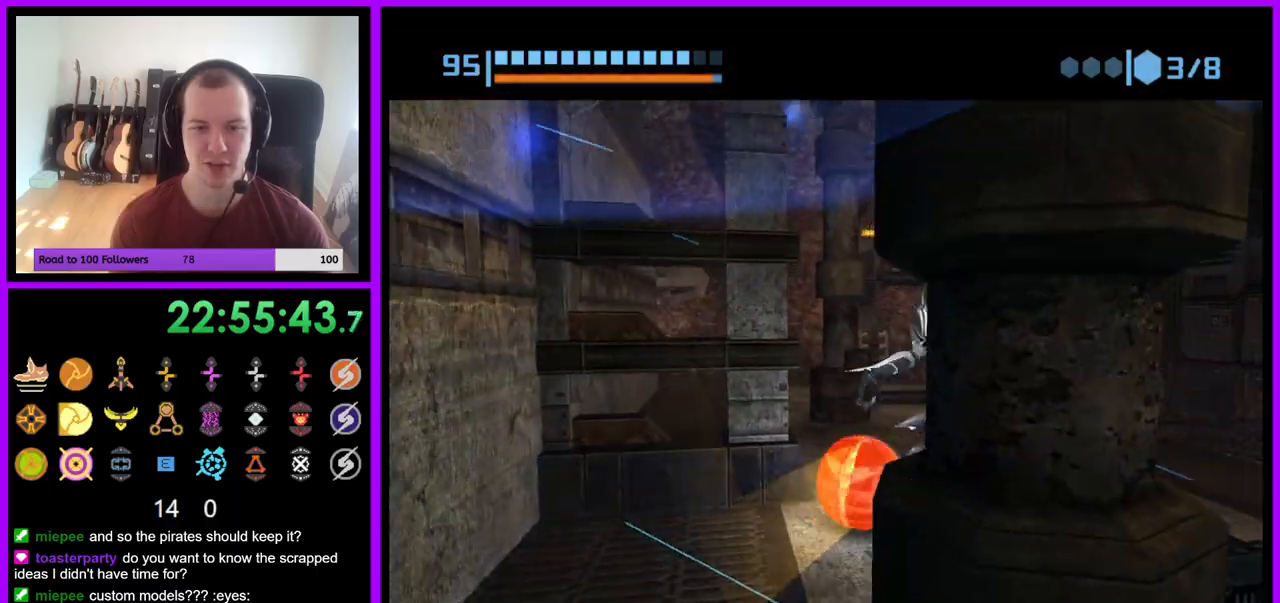
{"buttons": ["B"], "left_stick": "up-left", "right_stick": "center", "events": [[50, "B", "down"], [283, "left_stick", "up-left"]]}
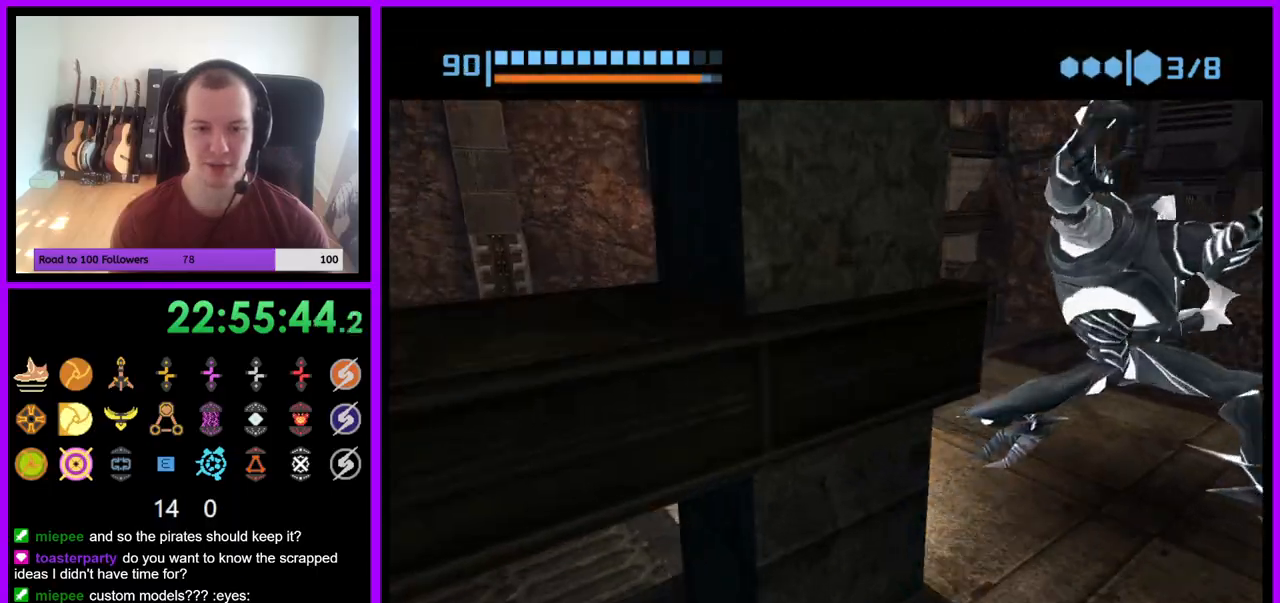
{"buttons": ["B"], "left_stick": "up-right", "right_stick": "center", "events": [[83, "left_stick", "left"], [333, "left_stick", "up"], [400, "left_stick", "up-right"]]}
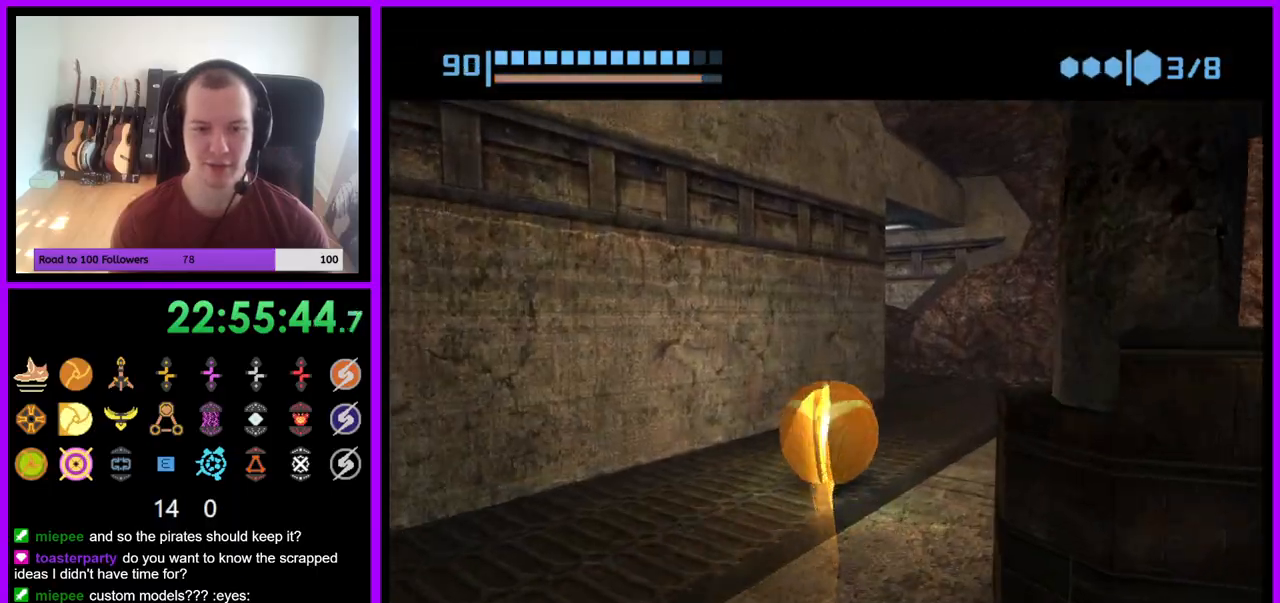
{"buttons": ["B"], "left_stick": "left", "right_stick": "center", "events": [[217, "left_stick", "up"], [483, "left_stick", "left"]]}
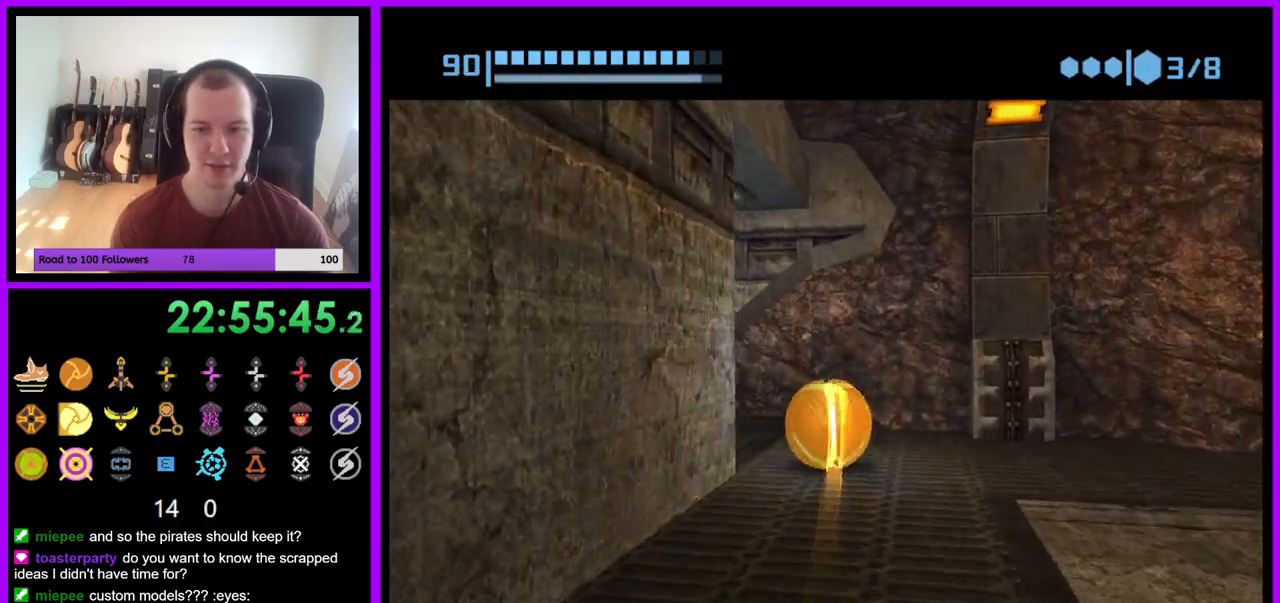
{"buttons": ["B"], "left_stick": "down-left", "right_stick": "center", "events": [[300, "left_stick", "down-left"]]}
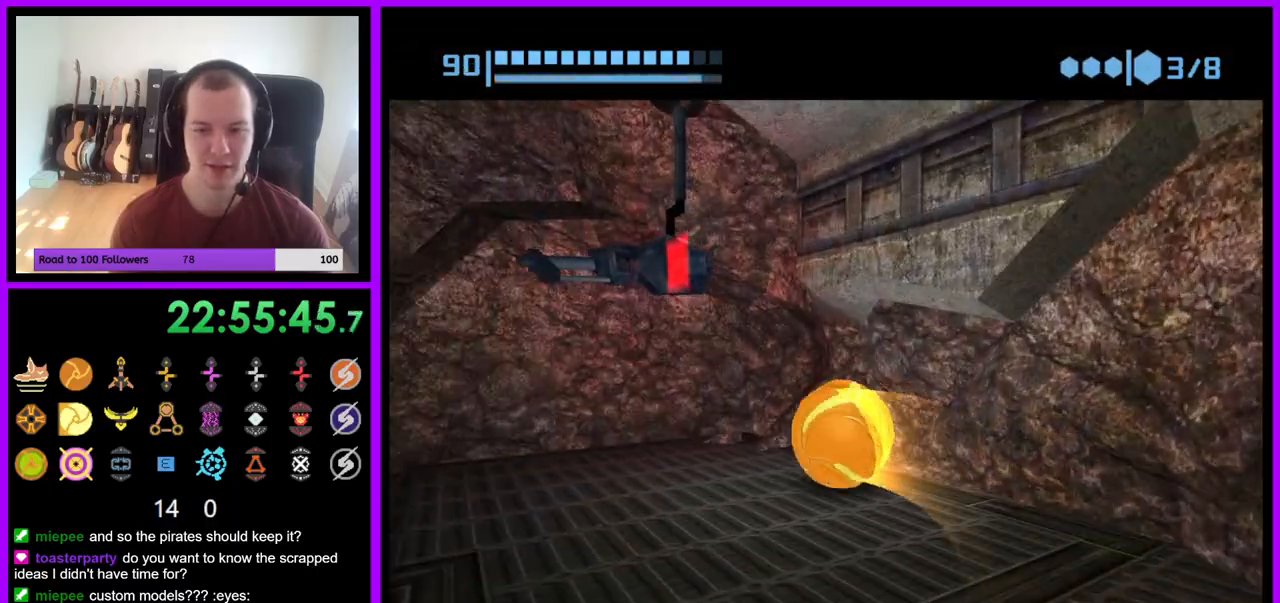
{"buttons": [], "left_stick": "left", "right_stick": "center", "events": [[83, "left_stick", "left"], [500, "B", "up"]]}
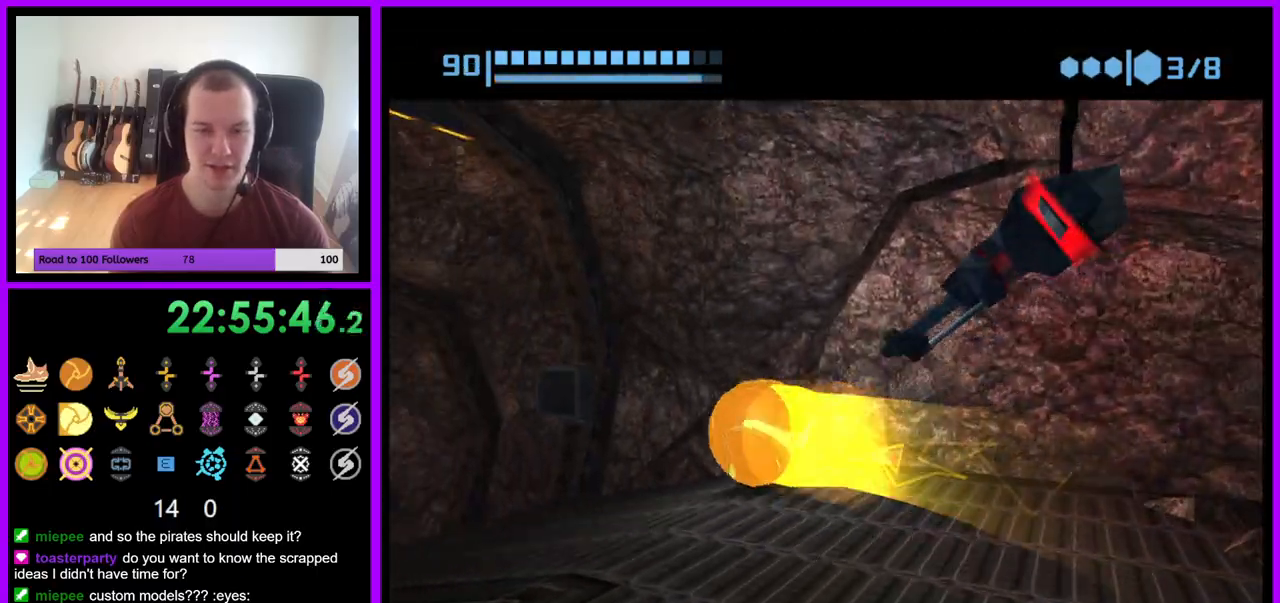
{"buttons": ["B"], "left_stick": "up-left", "right_stick": "center", "events": [[167, "B", "down"], [183, "left_stick", "up"], [433, "left_stick", "up-left"]]}
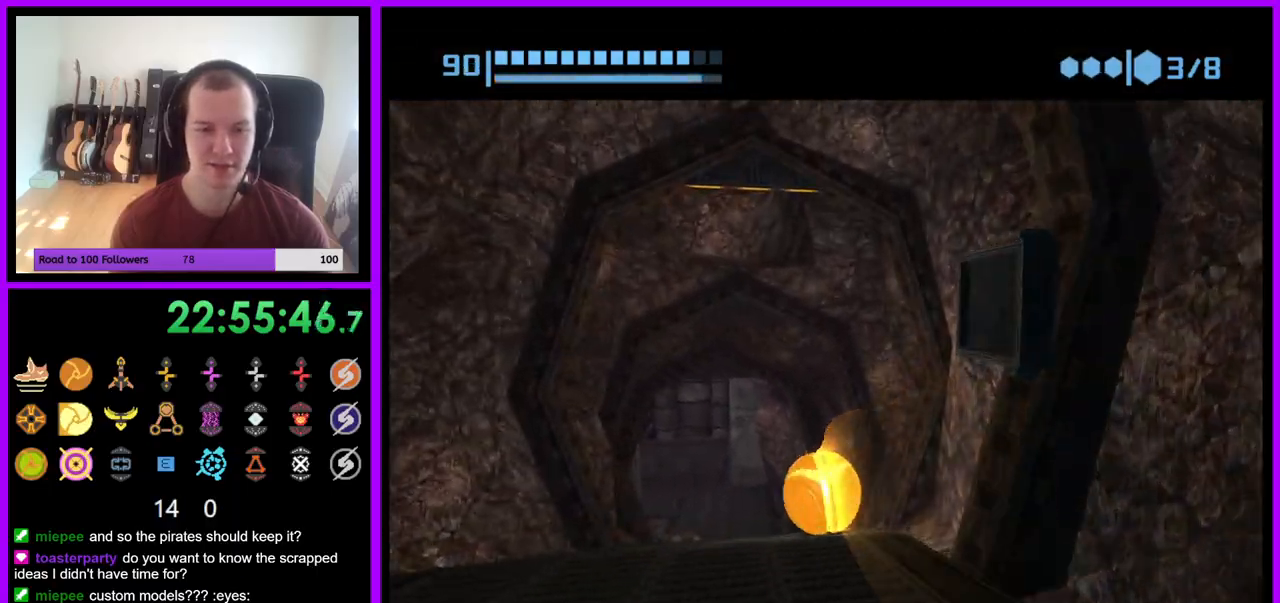
{"buttons": ["B"], "left_stick": "up-left", "right_stick": "center", "events": [[67, "left_stick", "up"], [467, "left_stick", "up-left"]]}
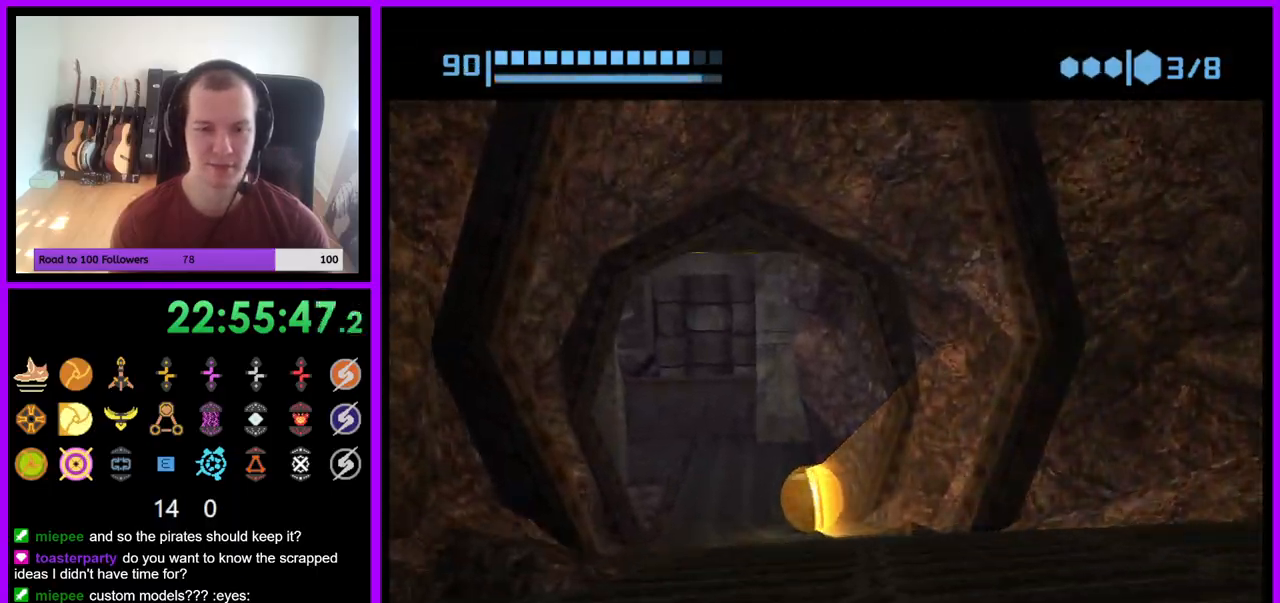
{"buttons": ["B"], "left_stick": "down-left", "right_stick": "center", "events": [[100, "left_stick", "left"], [183, "B", "up"], [267, "left_stick", "down-left"], [350, "B", "down"]]}
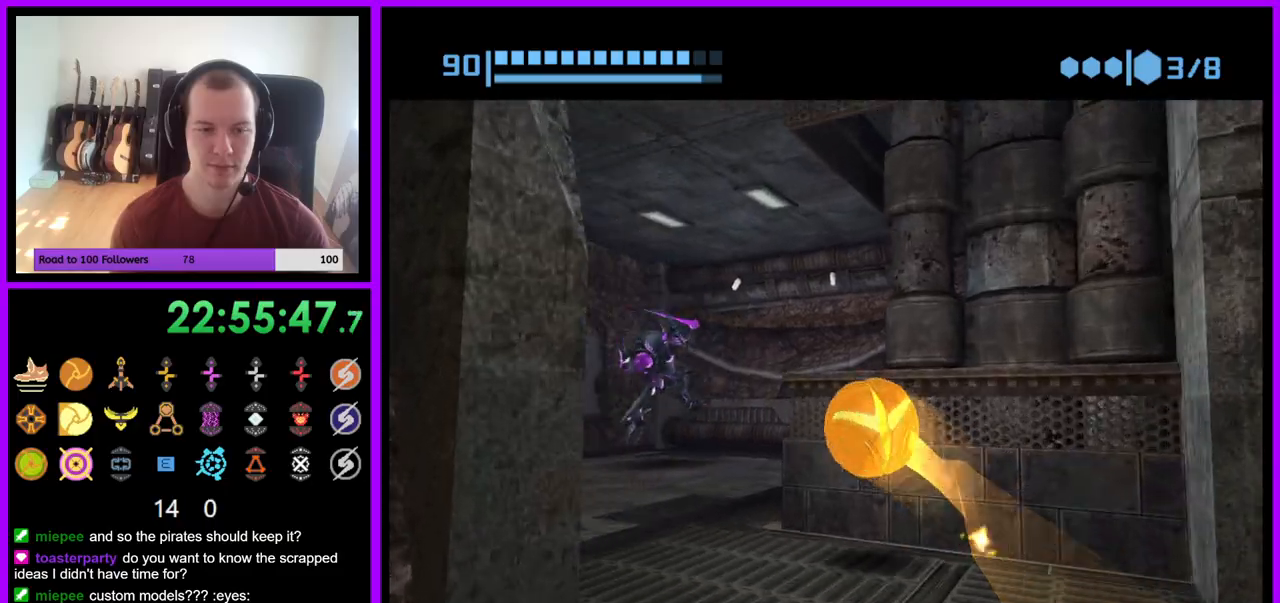
{"buttons": ["B"], "left_stick": "up-left", "right_stick": "center", "events": [[250, "left_stick", "left"], [400, "left_stick", "up-left"]]}